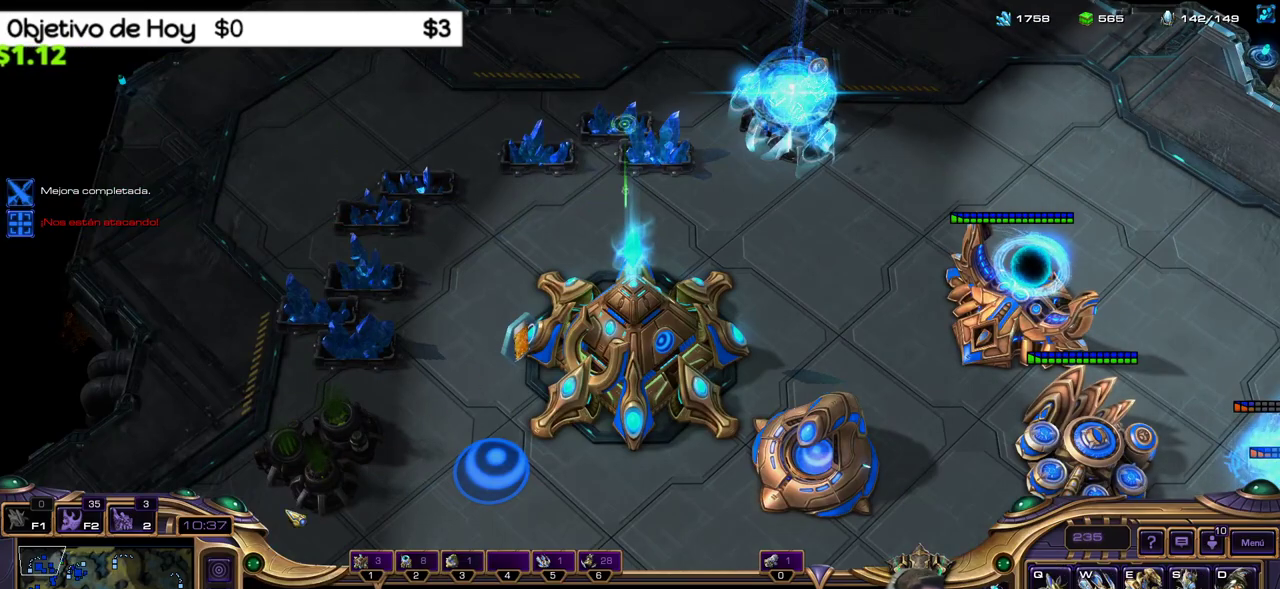
Gameplay with keyboard; each line is a JSON object with the keys held at the frame after it. "events" lists presses ("down") and releases ("up") of ".", "/", "0", "1", "2", "3", "4", "5", "6", "7", "8", "9", "a", "alt_l", "alt_r", "b", "backslash", "backspace", "c", "caps_lock", "comma", "ctrl_l", "ctrl_r", "d", "e", "equals", "f", "g", "h", "i", "j", "k", "l", "lbracket", "m", "minus", "n", "o", "p", "q", "quote", "r", "rbracket", "return", "s", "semicolon", "shift_l", "shift_r", "space", "super_l", "super_r", "t", "tab", "tilde", "u", "v", "w", "x", "y" and "z" between this image and that frame as [ms after this image, input, new state], when the widget could be followed in between. No other keys are recorded. Mouse input is not recorded.
{"keys": ["1"], "events": [[17, "2", "up"], [17, "3", "up"], [67, "1", "down"], [117, "1", "up"], [167, "1", "down"], [250, "1", "up"], [350, "1", "down"]]}
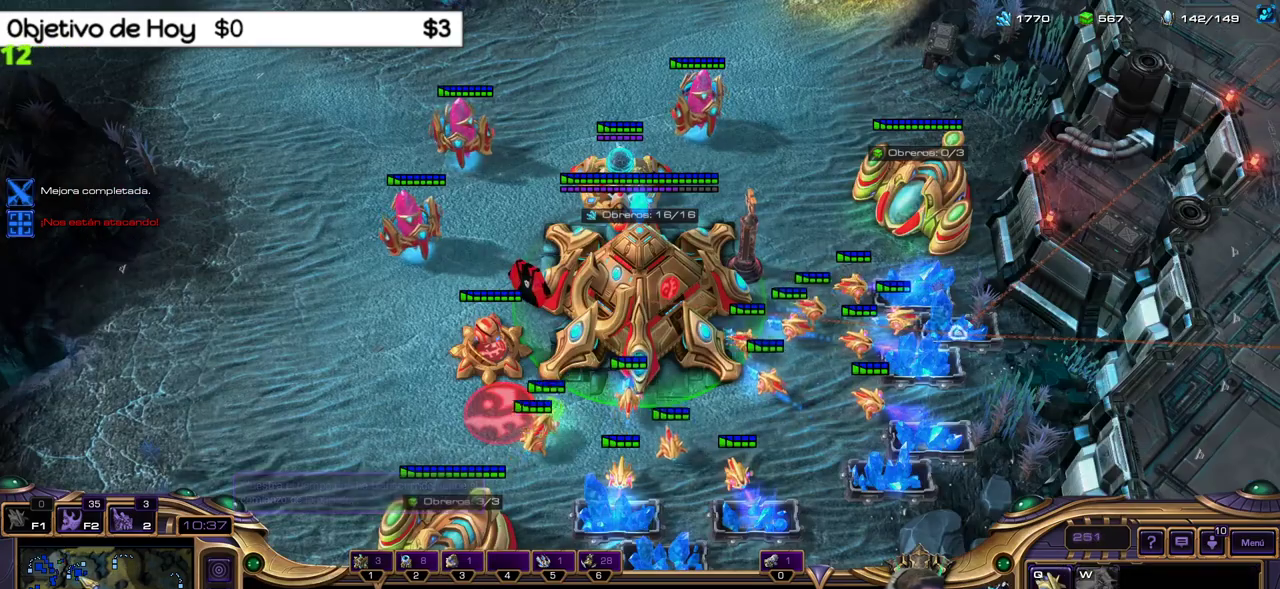
{"keys": ["3"], "events": [[83, "1", "up"], [317, "2", "down"], [367, "3", "down"], [500, "2", "up"]]}
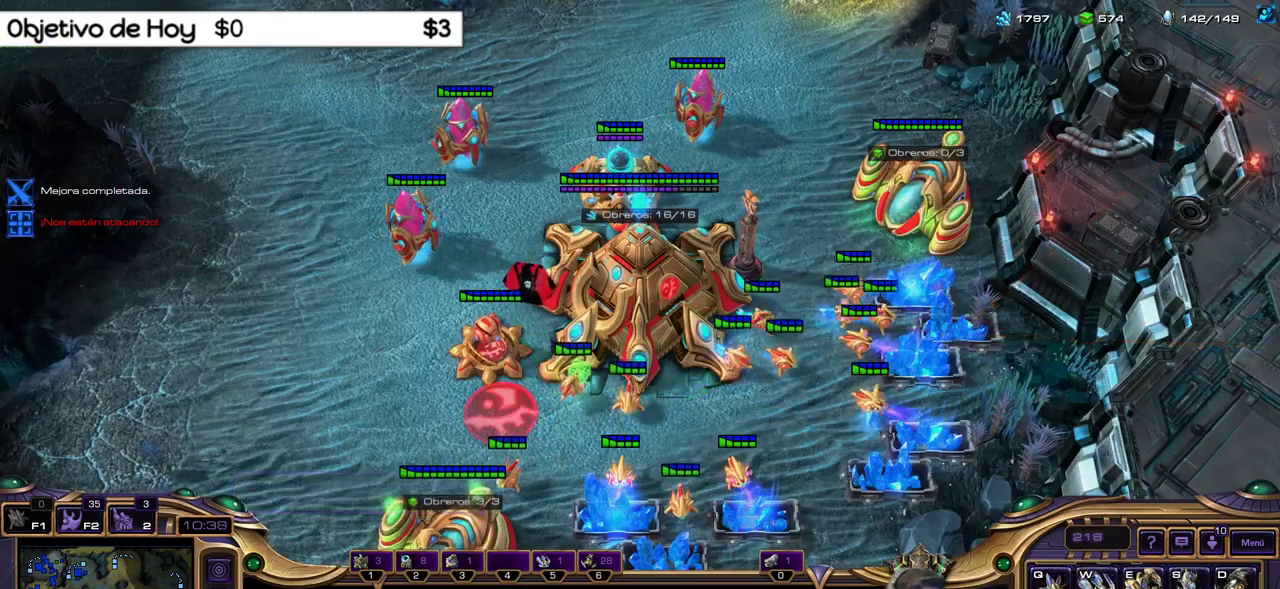
{"keys": [], "events": [[50, "3", "up"]]}
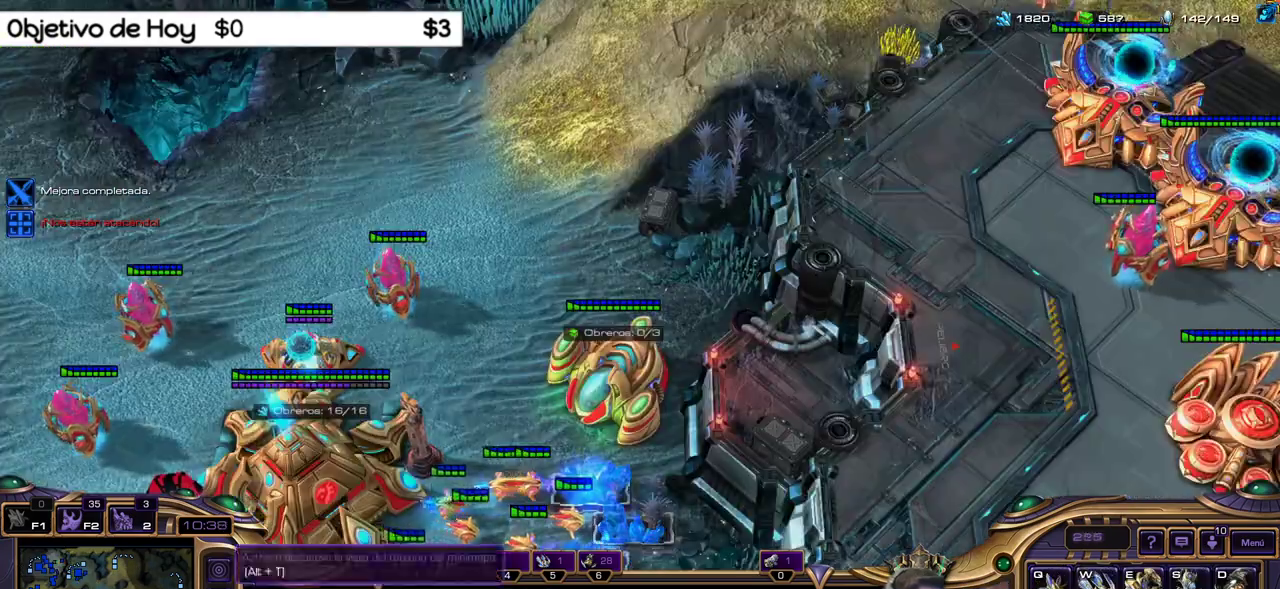
{"keys": ["q"], "events": [[250, "1", "down"], [400, "1", "up"], [500, "q", "down"]]}
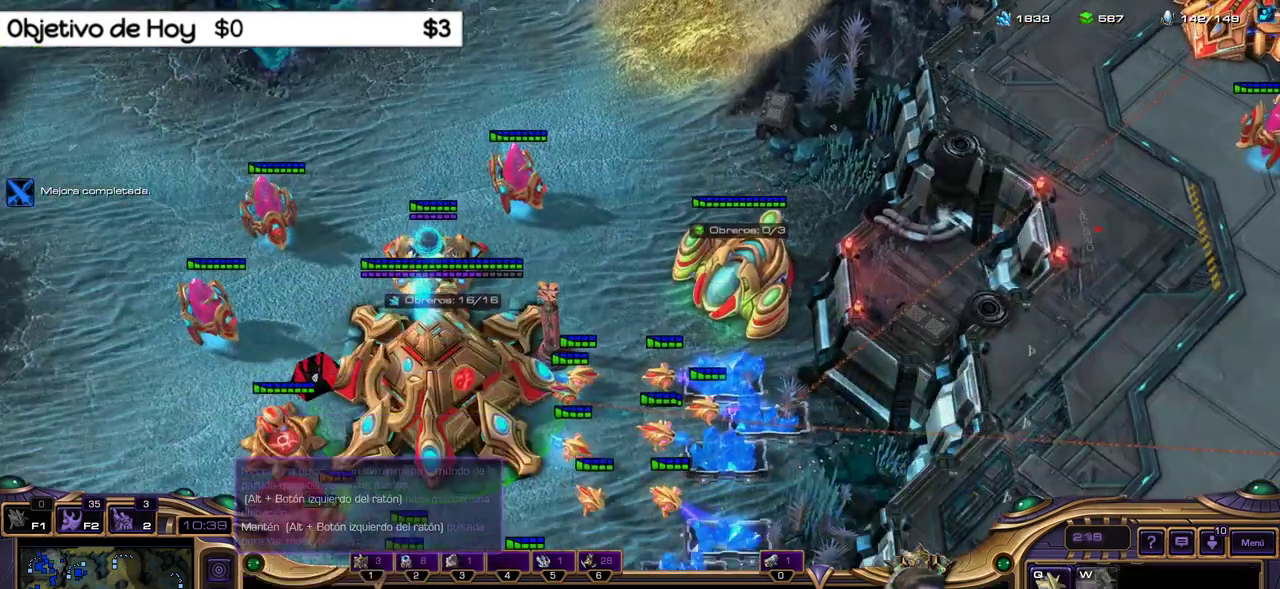
{"keys": [], "events": [[133, "q", "up"], [233, "2", "down"], [317, "1", "down"], [317, "3", "down"], [417, "2", "up"], [417, "3", "up"], [467, "1", "up"]]}
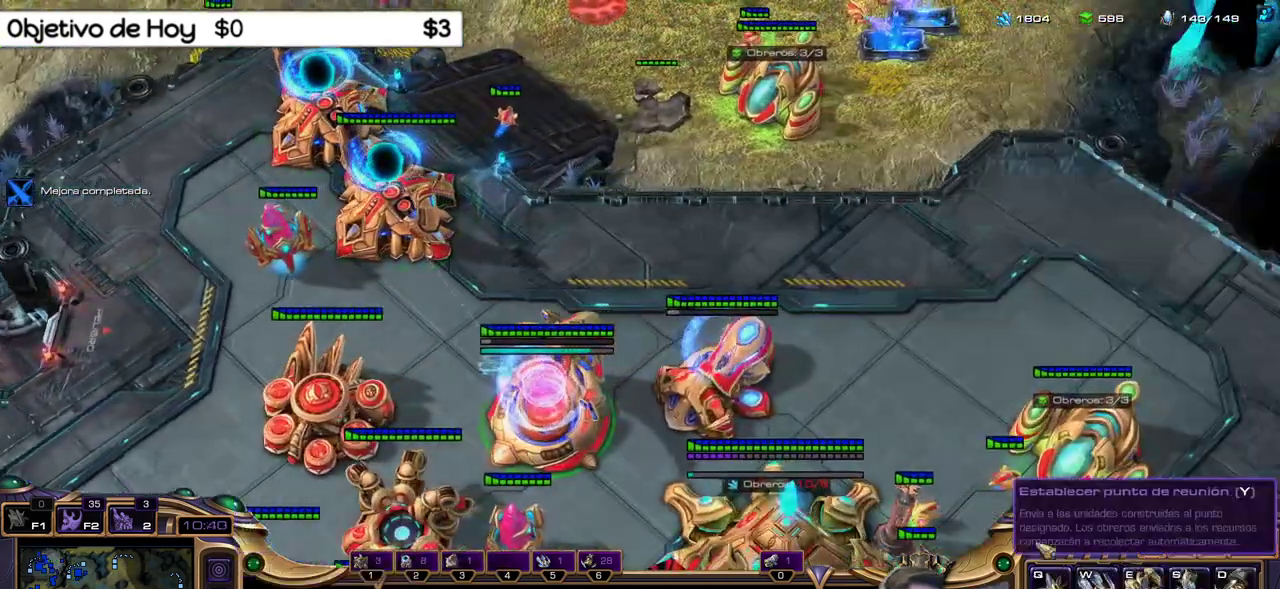
{"keys": [], "events": []}
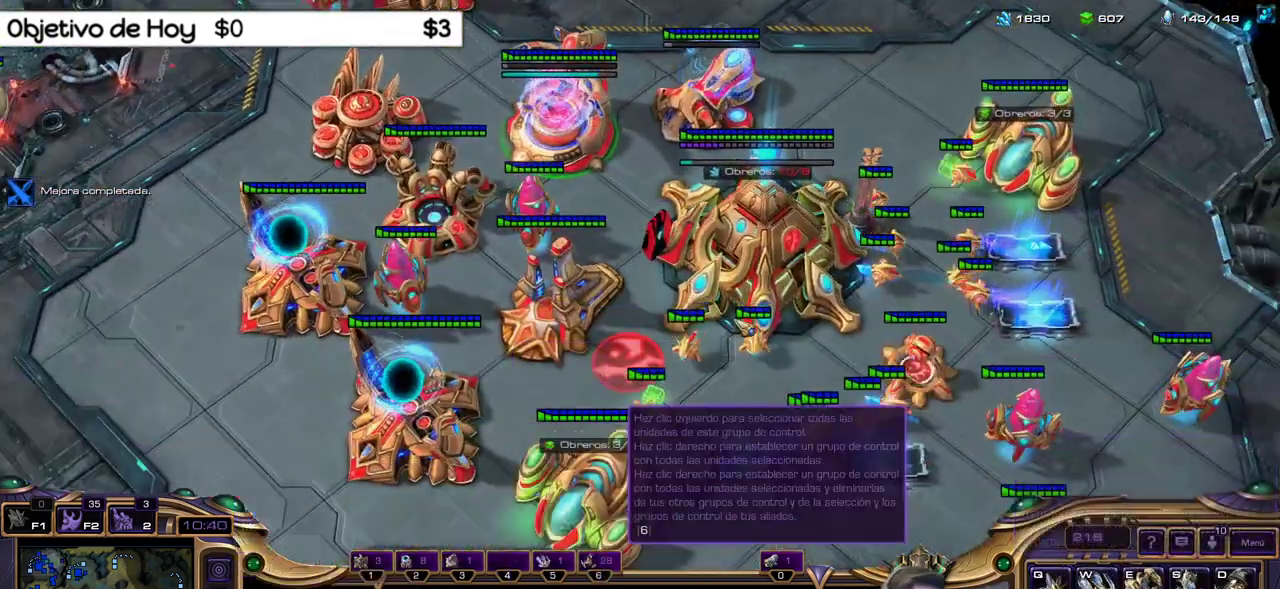
{"keys": [], "events": []}
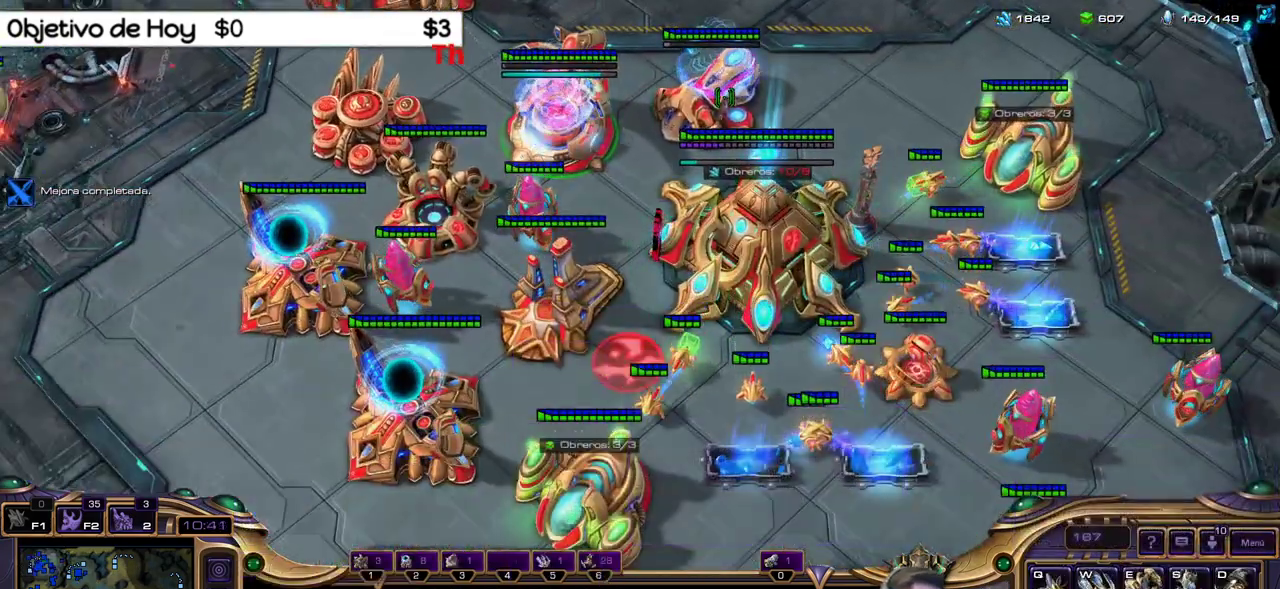
{"keys": ["q"], "events": [[467, "q", "down"]]}
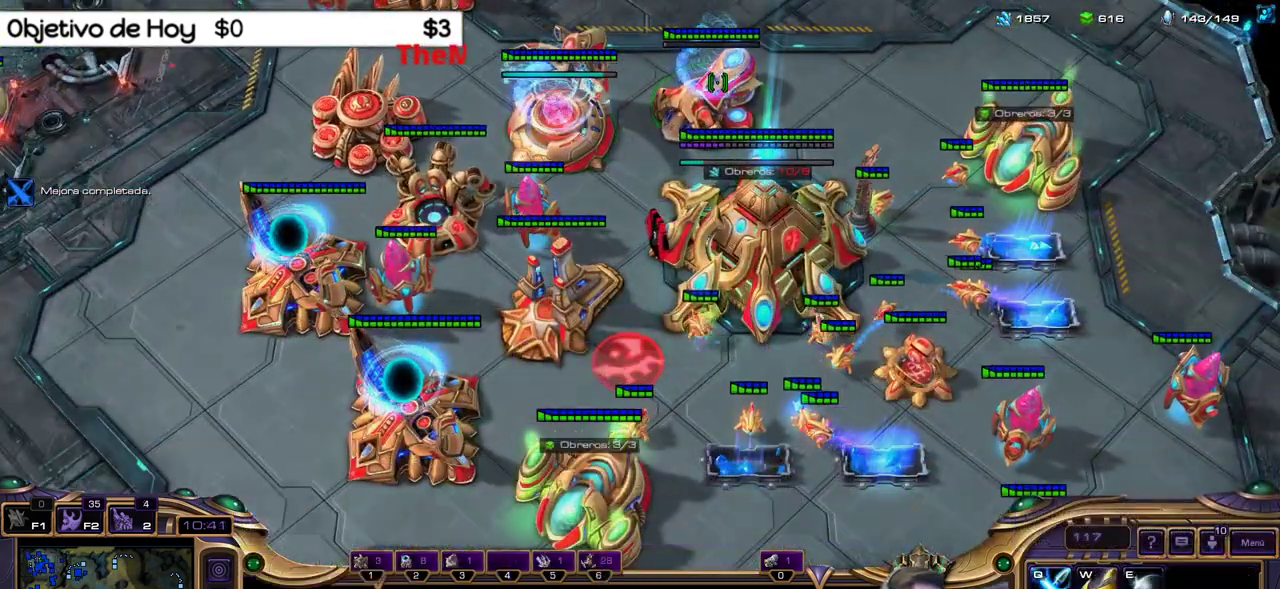
{"keys": [], "events": [[50, "q", "up"], [100, "q", "down"], [200, "q", "up"], [233, "q", "down"], [333, "q", "up"]]}
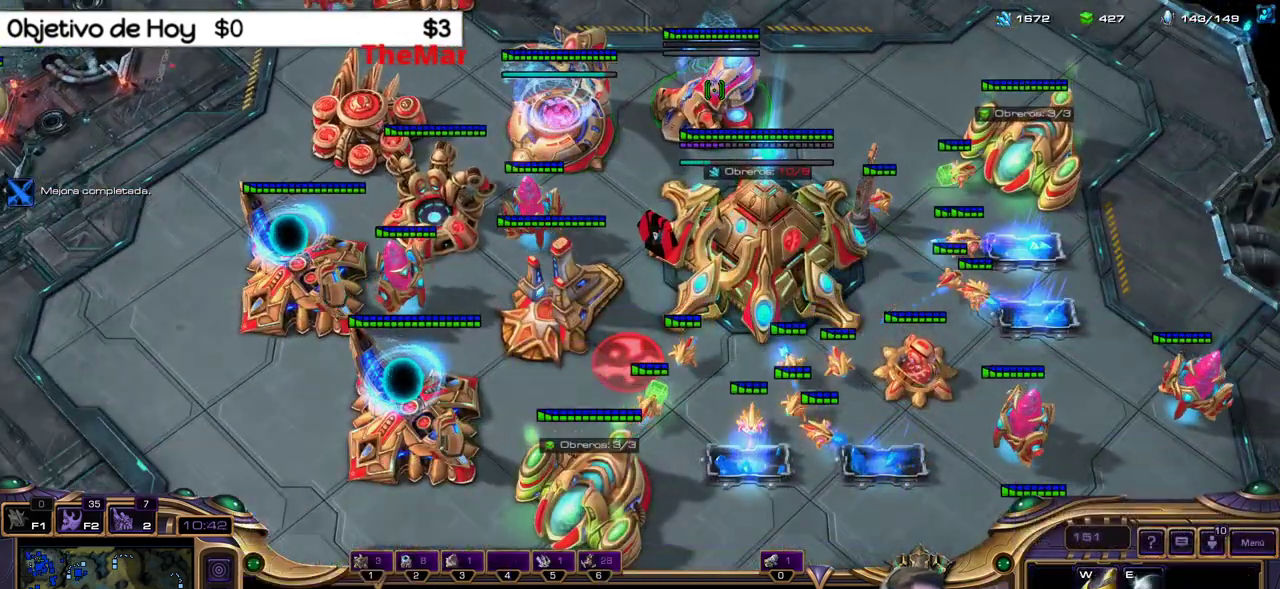
{"keys": [], "events": [[67, "1", "down"], [217, "1", "up"]]}
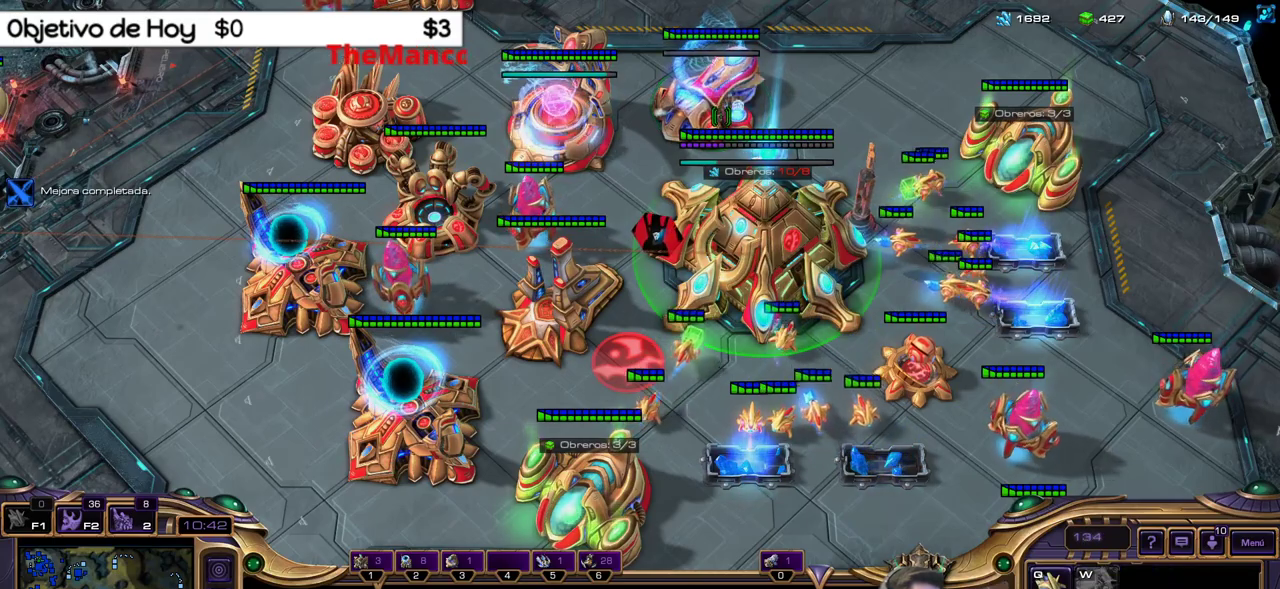
{"keys": ["1", "2"], "events": [[83, "c", "down"], [233, "c", "up"], [467, "2", "down"], [500, "1", "down"]]}
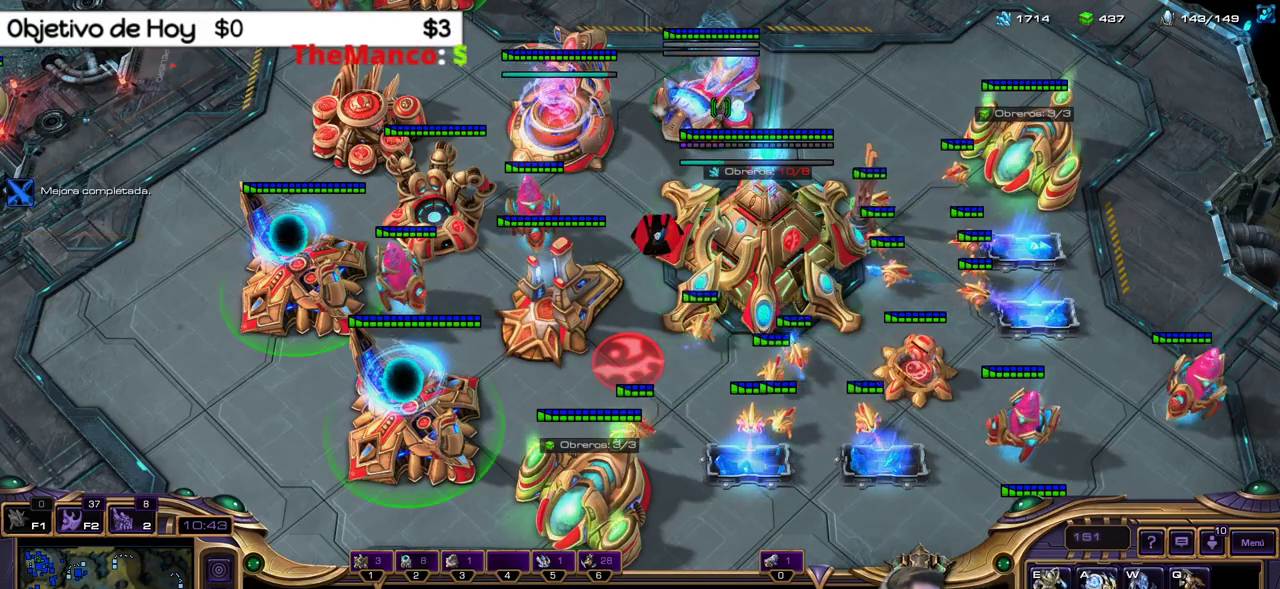
{"keys": [], "events": [[100, "2", "up"], [100, "3", "down"], [150, "1", "up"], [233, "3", "up"]]}
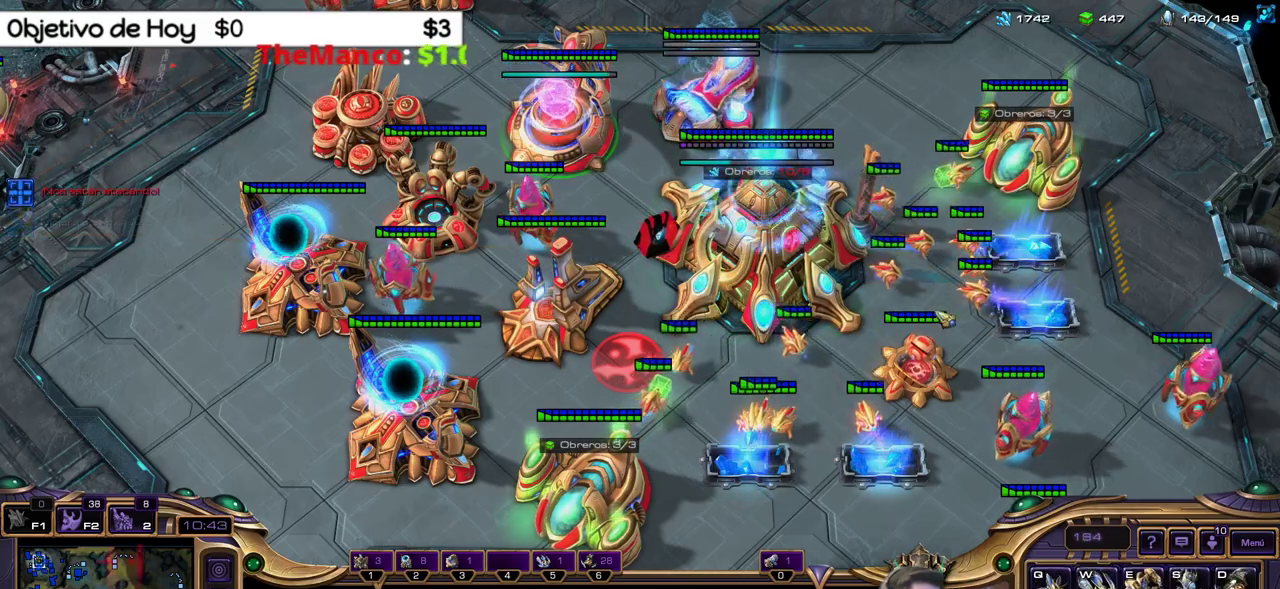
{"keys": [], "events": []}
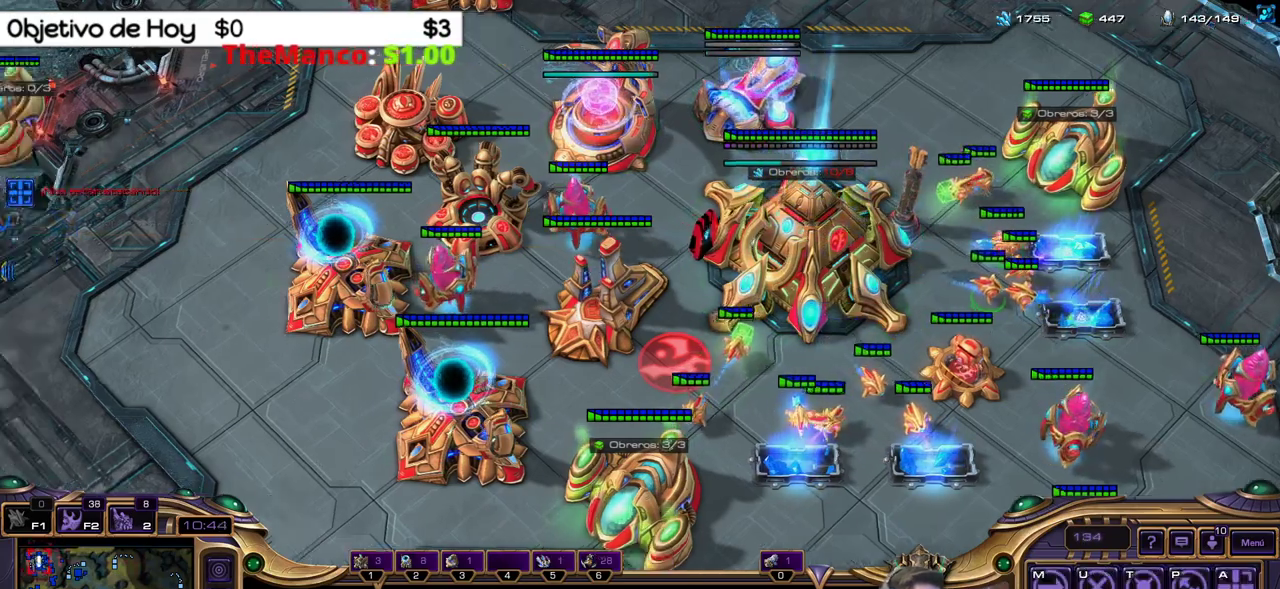
{"keys": [], "events": []}
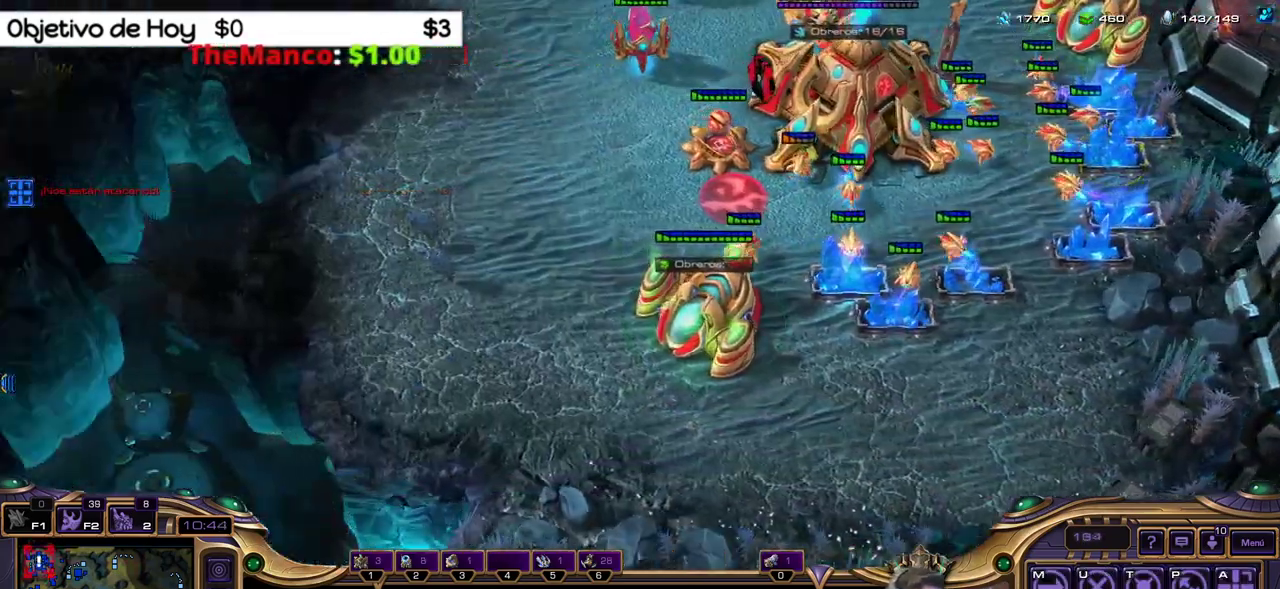
{"keys": [], "events": []}
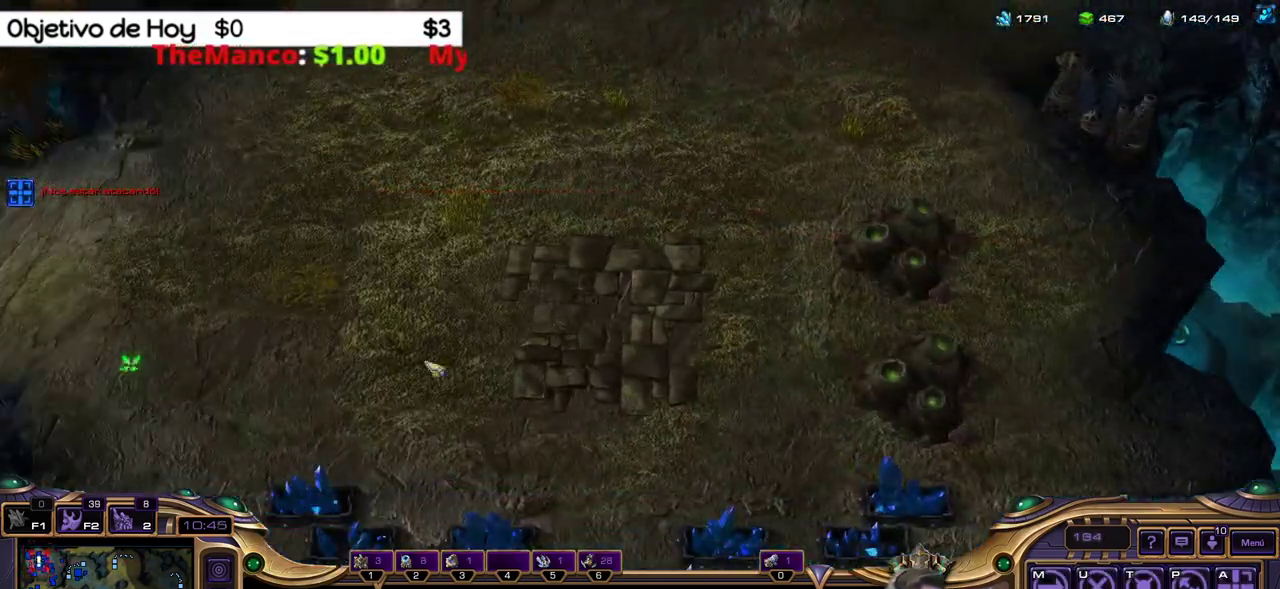
{"keys": ["shift_l"], "events": [[67, "b", "down"], [67, "shift_l", "down"], [117, "q", "down"], [167, "b", "up"], [250, "q", "up"]]}
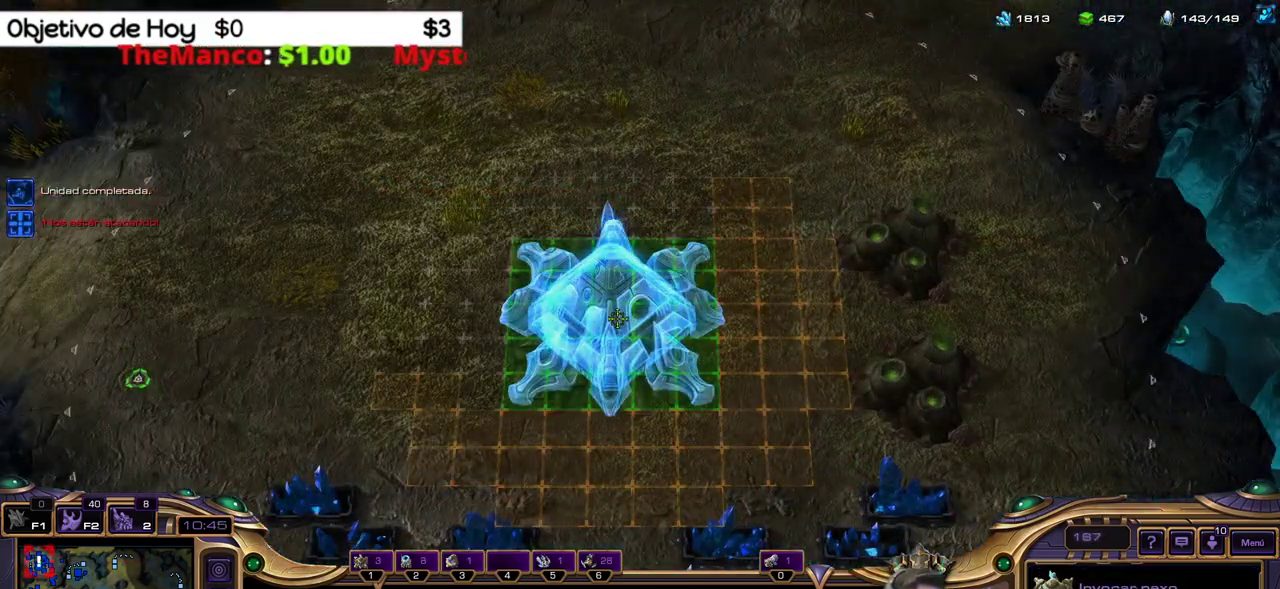
{"keys": ["e", "shift_l"], "events": [[183, "shift_l", "up"], [267, "b", "down"], [317, "shift_l", "down"], [367, "e", "down"], [417, "b", "up"]]}
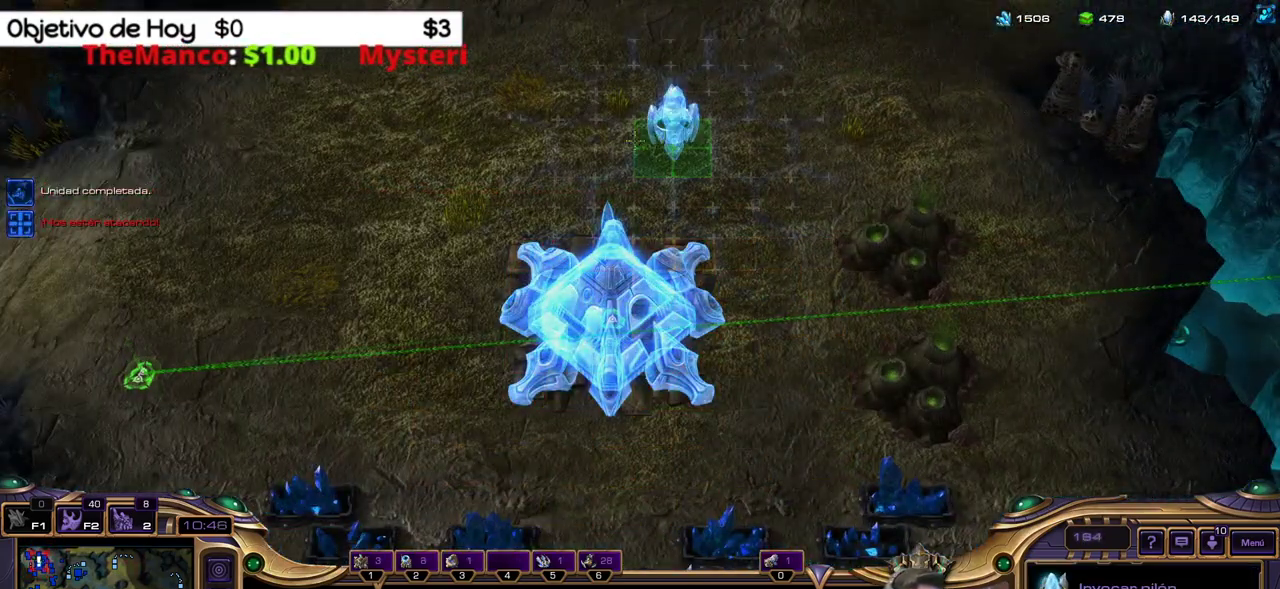
{"keys": ["shift_l"], "events": [[17, "e", "up"]]}
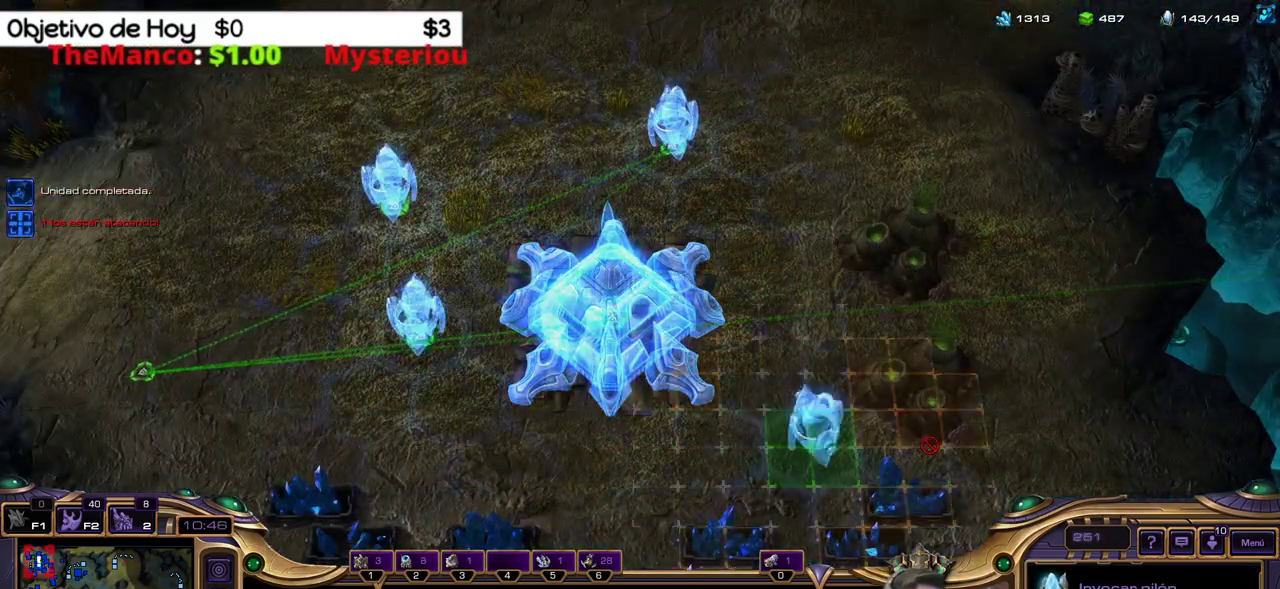
{"keys": ["shift_l"], "events": []}
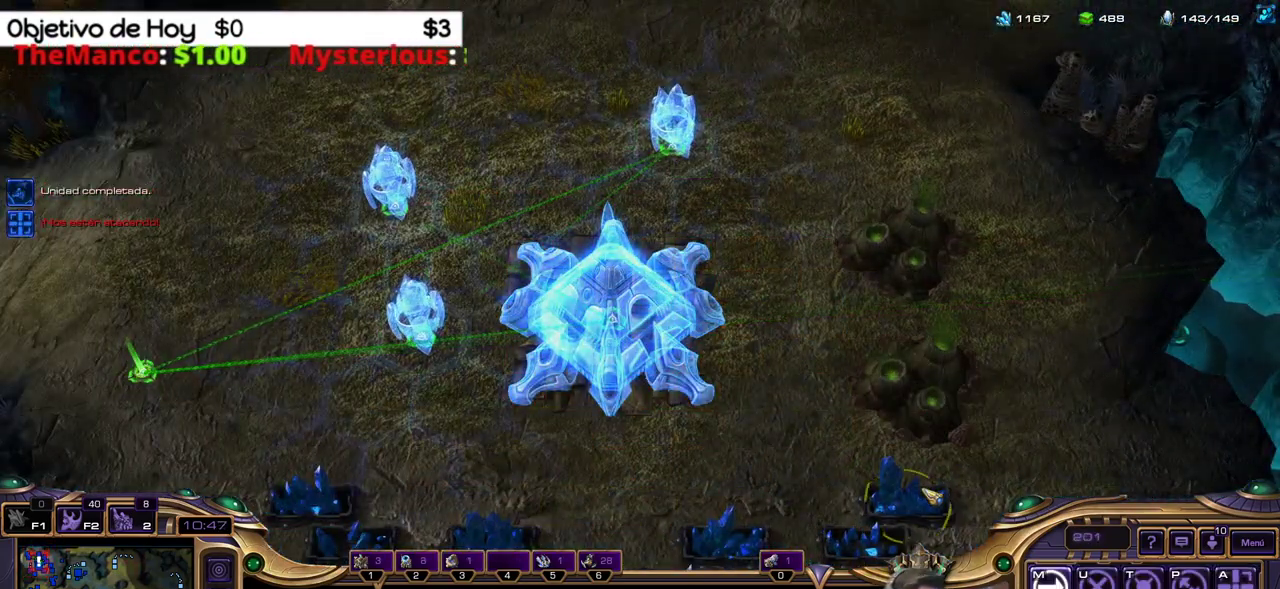
{"keys": ["5"], "events": [[217, "shift_l", "up"], [317, "5", "down"], [417, "5", "up"], [467, "5", "down"]]}
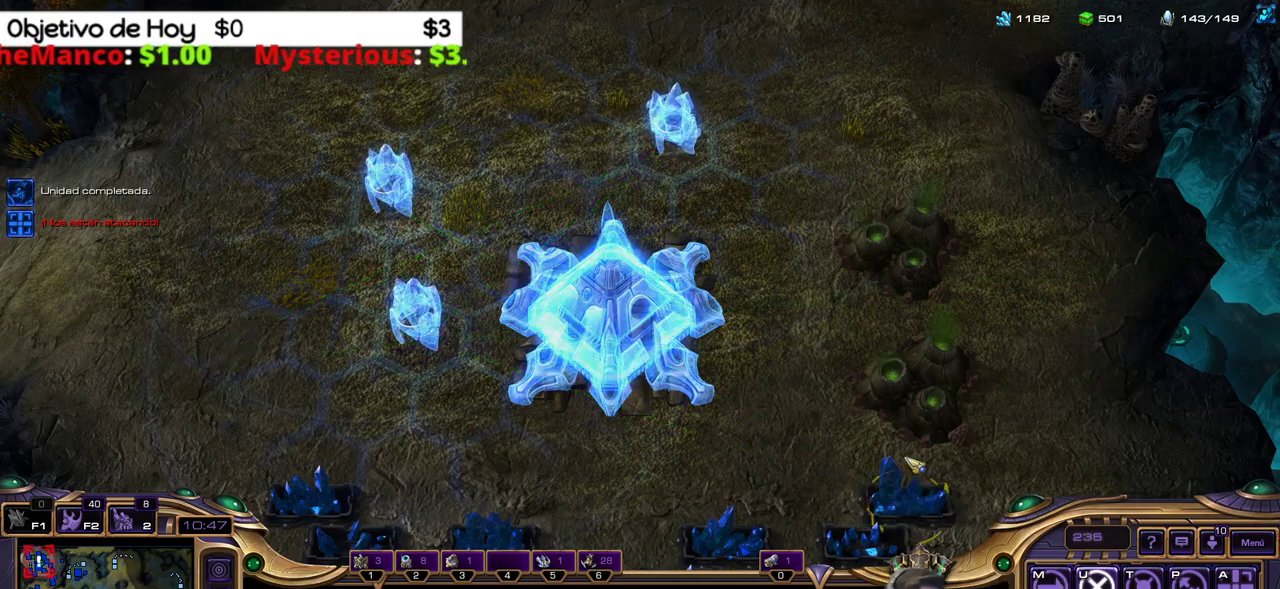
{"keys": [], "events": [[67, "5", "up"]]}